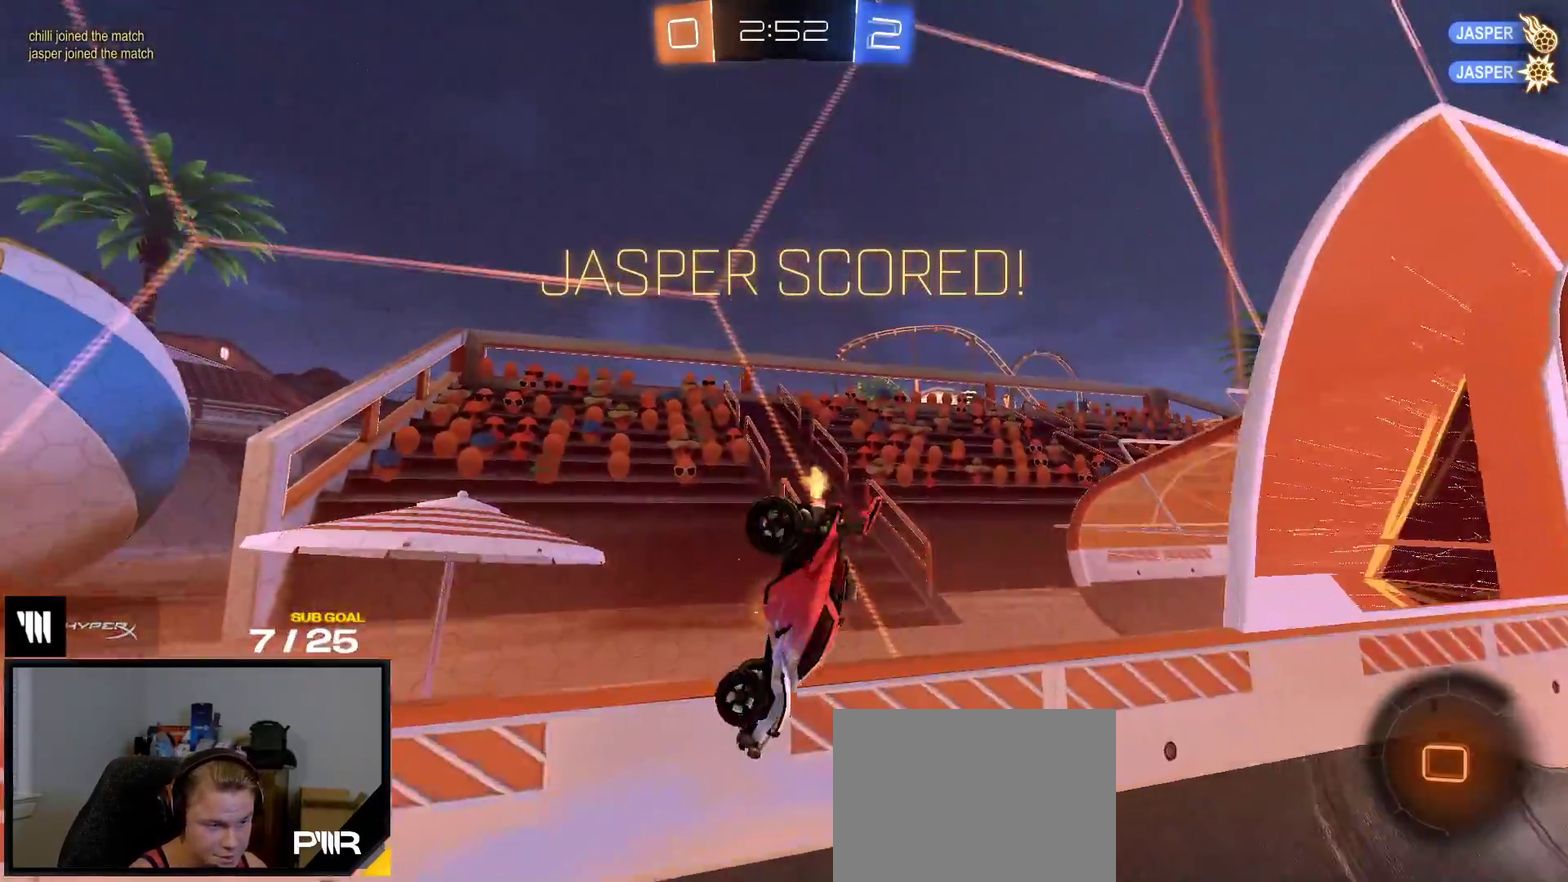
Gameplay with a controller (Xbox layout); each line is a JSON object with the inputs held at the frame after it. "events" lists button and stick changes between this image and that frame as [ms after this image, input, new state], when the widget could be followed in between. This overlay highlights the sticks when they move; stick clicks (L3 R3) are not distinguishable. This document gives stick clicks only as held states, not as events. Not read: left_stick.
{"buttons": ["R2"], "right_stick": "center", "events": []}
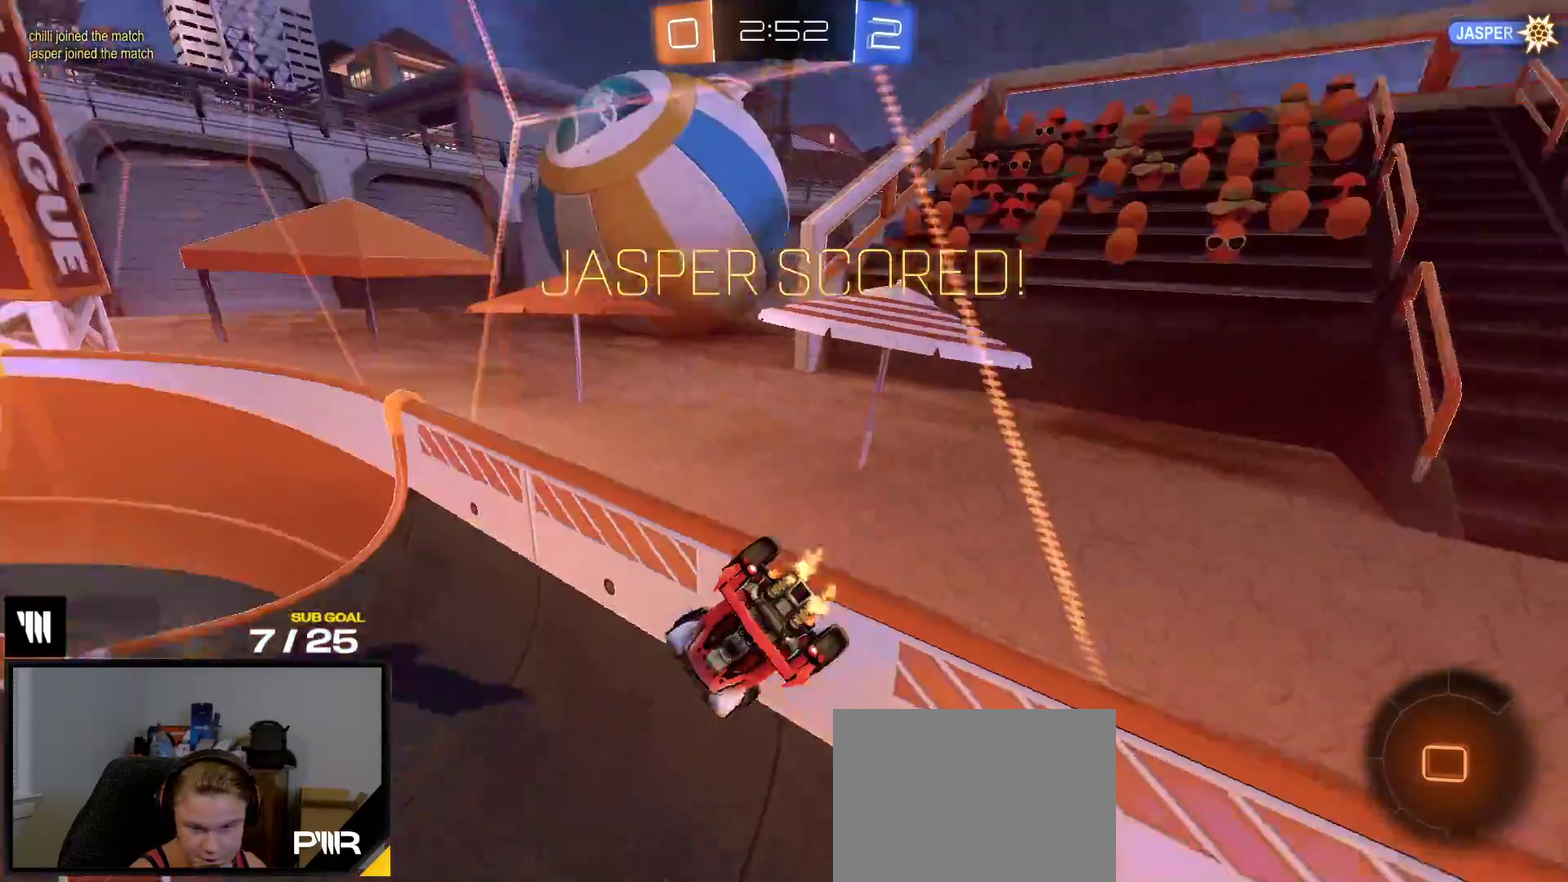
{"buttons": ["R1"], "right_stick": "center", "events": [[33, "A", "down"], [283, "A", "up"], [317, "L1", "down"], [317, "R1", "down"], [350, "A", "down"], [417, "R2", "up"], [450, "A", "up"], [450, "L1", "up"]]}
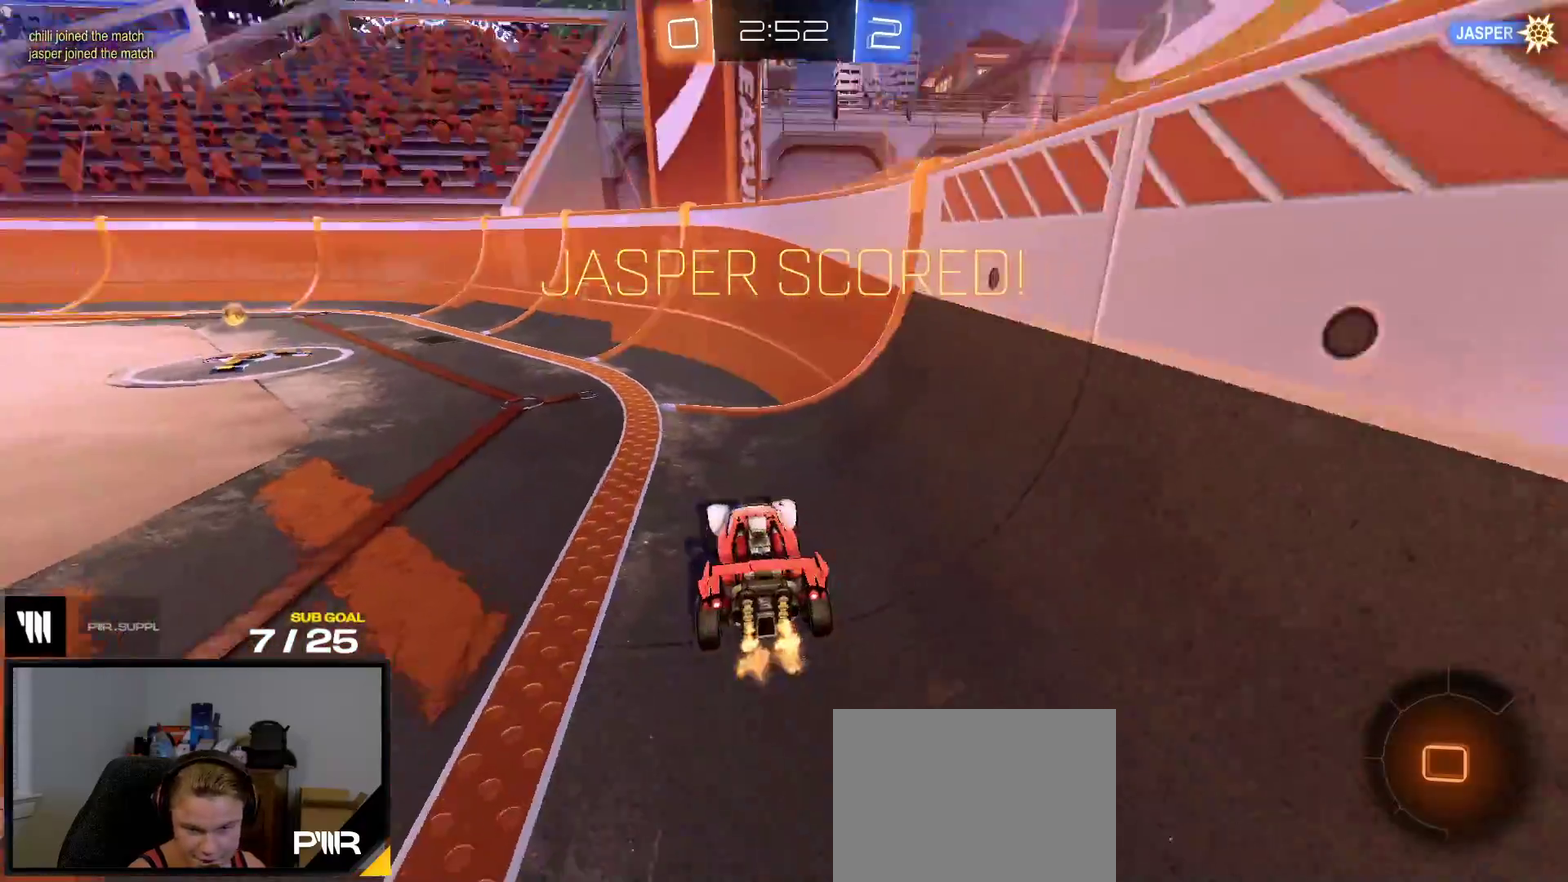
{"buttons": ["L1"], "right_stick": "center", "events": [[150, "A", "down"], [267, "L1", "down"], [333, "A", "up"], [383, "R1", "up"]]}
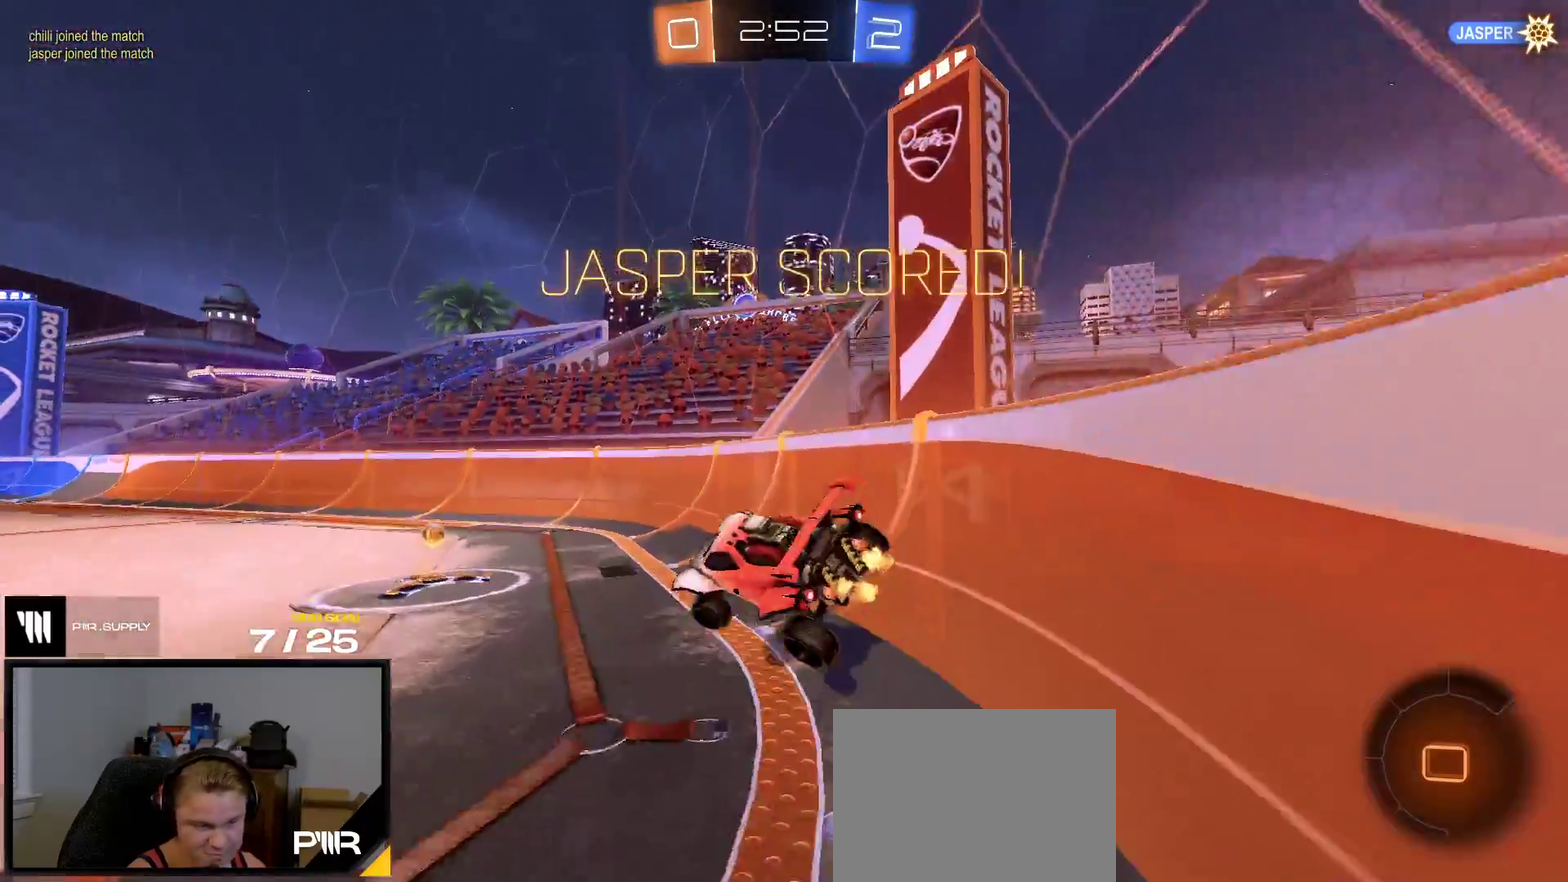
{"buttons": ["A", "R2"], "right_stick": "center", "events": [[250, "L1", "up"], [450, "R2", "down"], [467, "A", "down"]]}
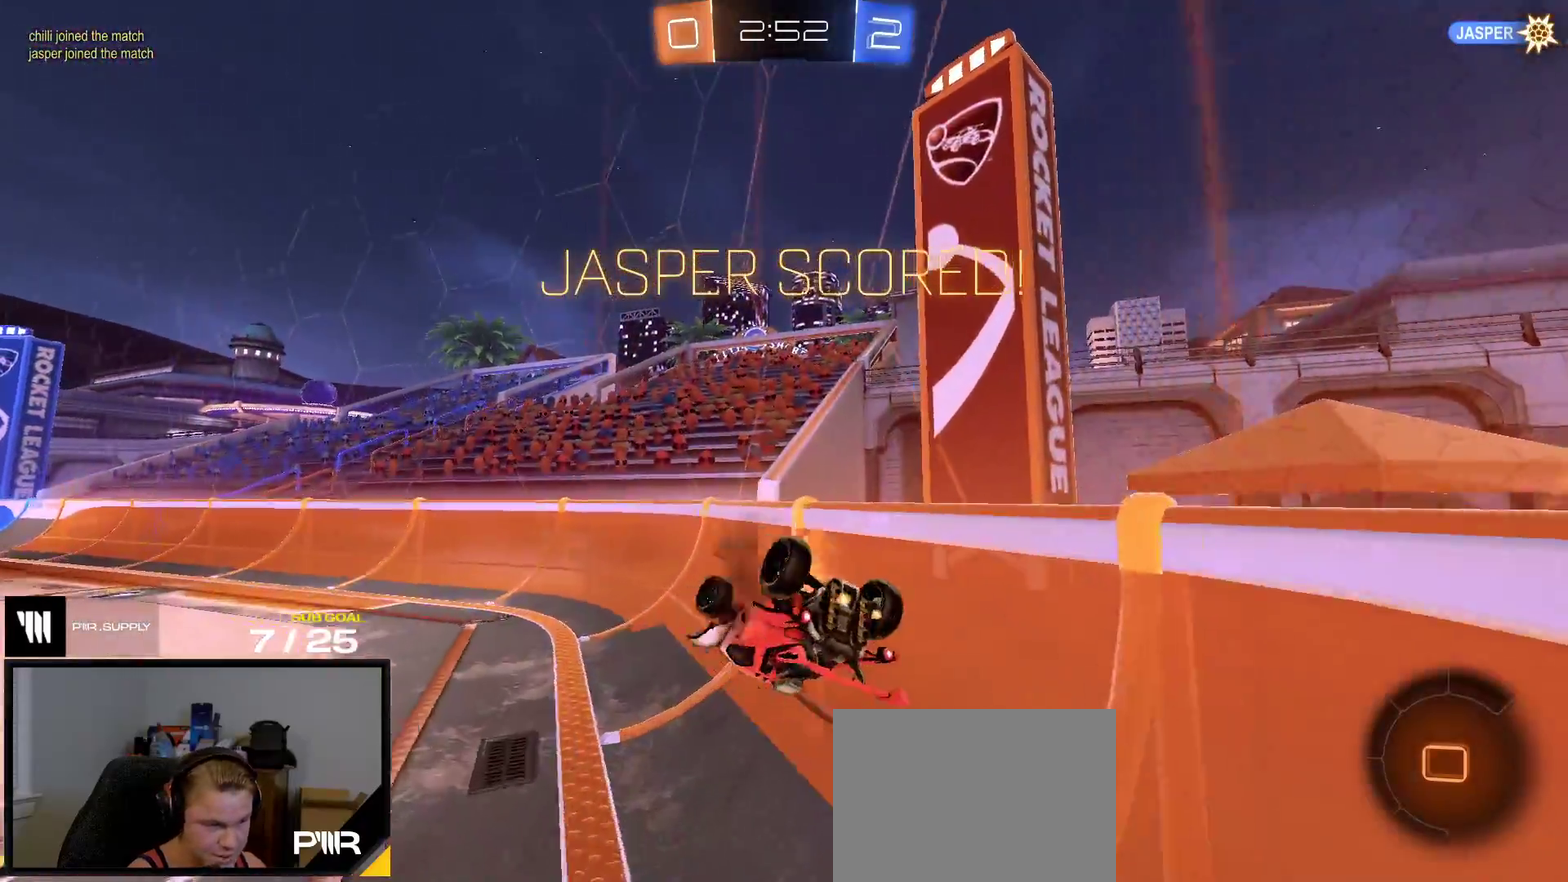
{"buttons": ["SELECT"], "right_stick": "center", "events": [[100, "A", "up"], [250, "R2", "up"], [300, "SELECT", "down"]]}
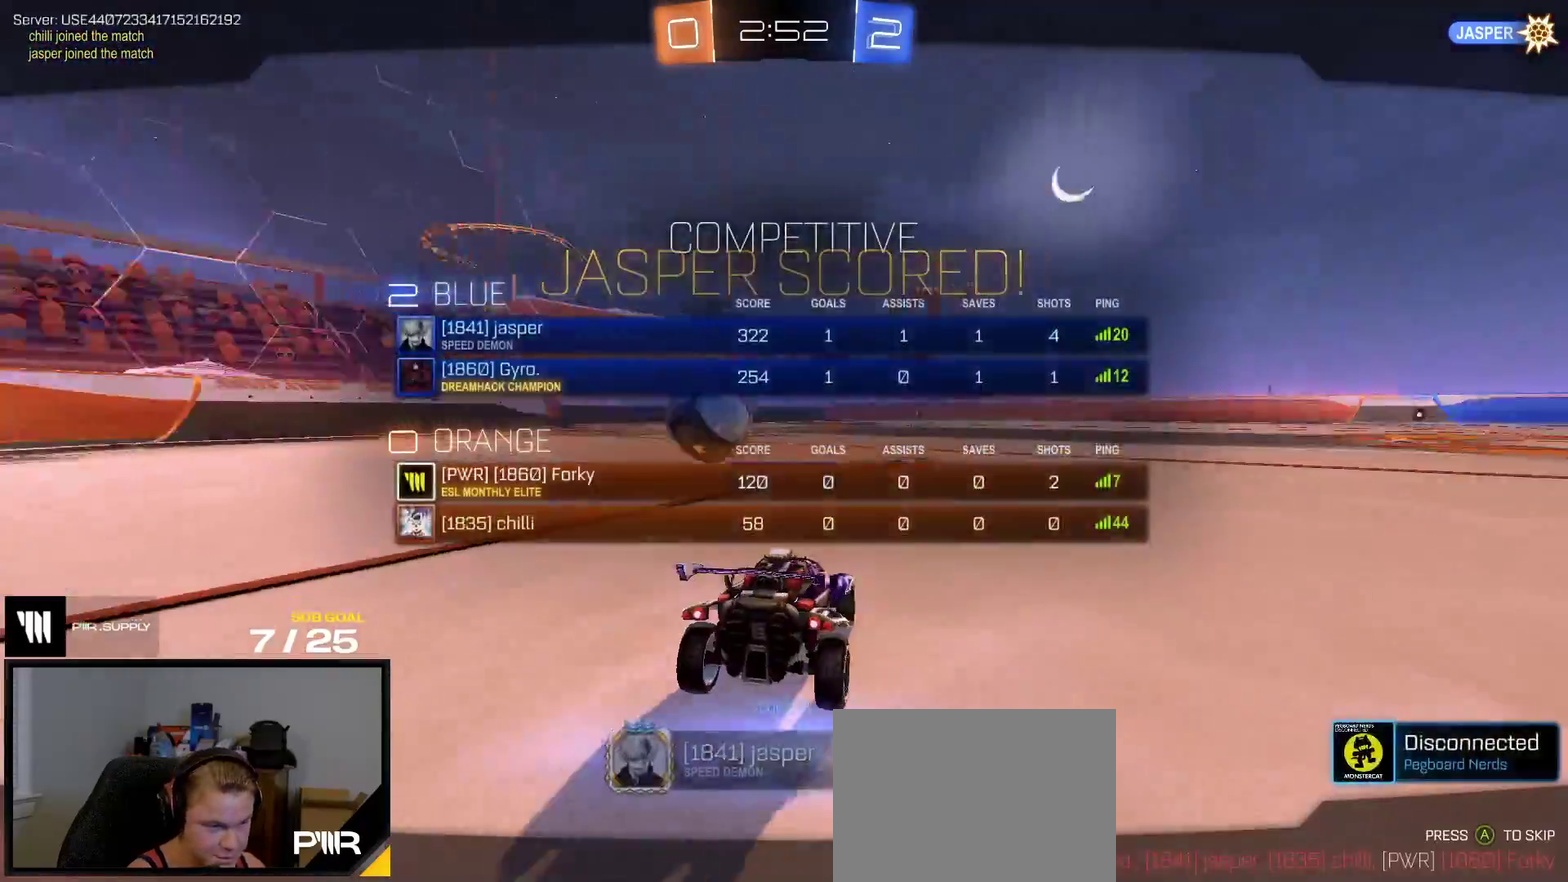
{"buttons": ["R2"], "right_stick": "center", "events": [[67, "A", "down"], [117, "R2", "down"], [117, "SELECT", "up"], [150, "A", "up"], [217, "A", "down"], [300, "A", "up"]]}
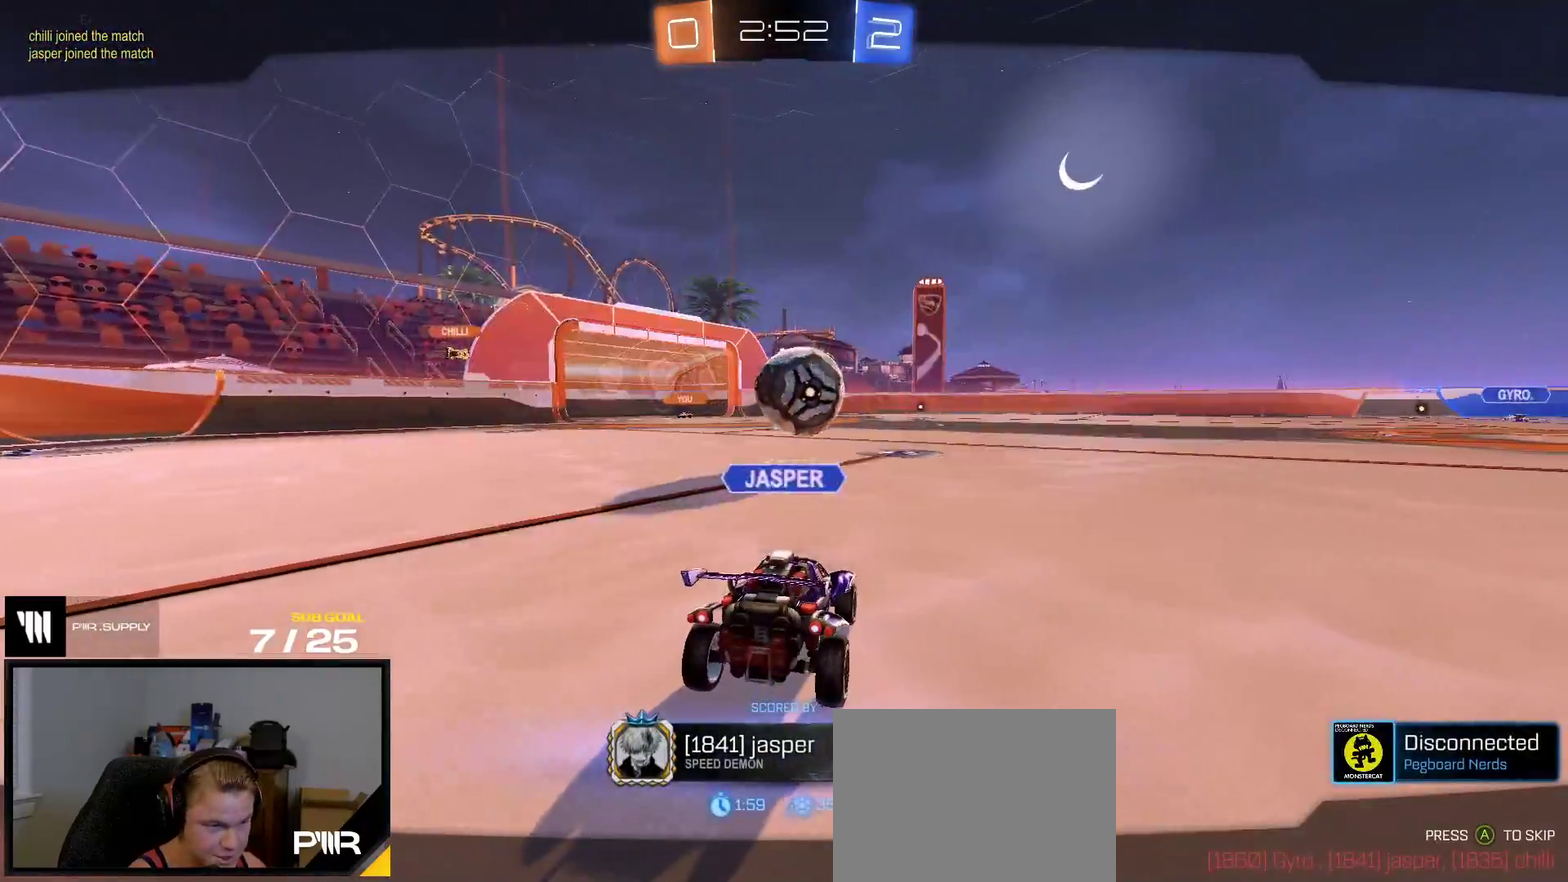
{"buttons": ["R2"], "right_stick": "center", "events": [[33, "SELECT", "down"], [267, "SELECT", "up"]]}
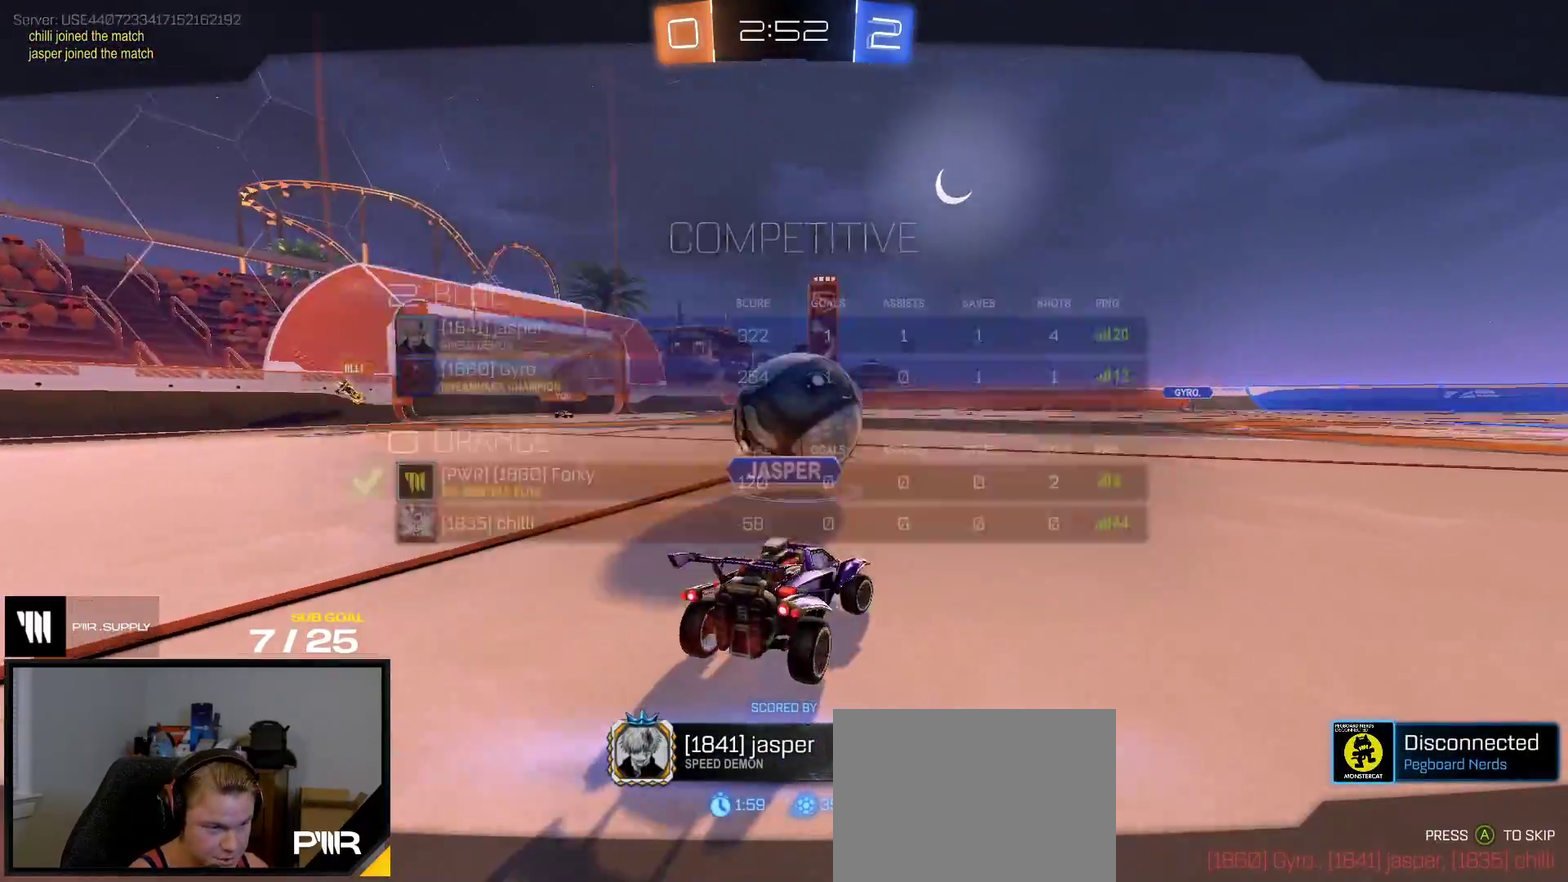
{"buttons": ["R2"], "right_stick": "center", "events": []}
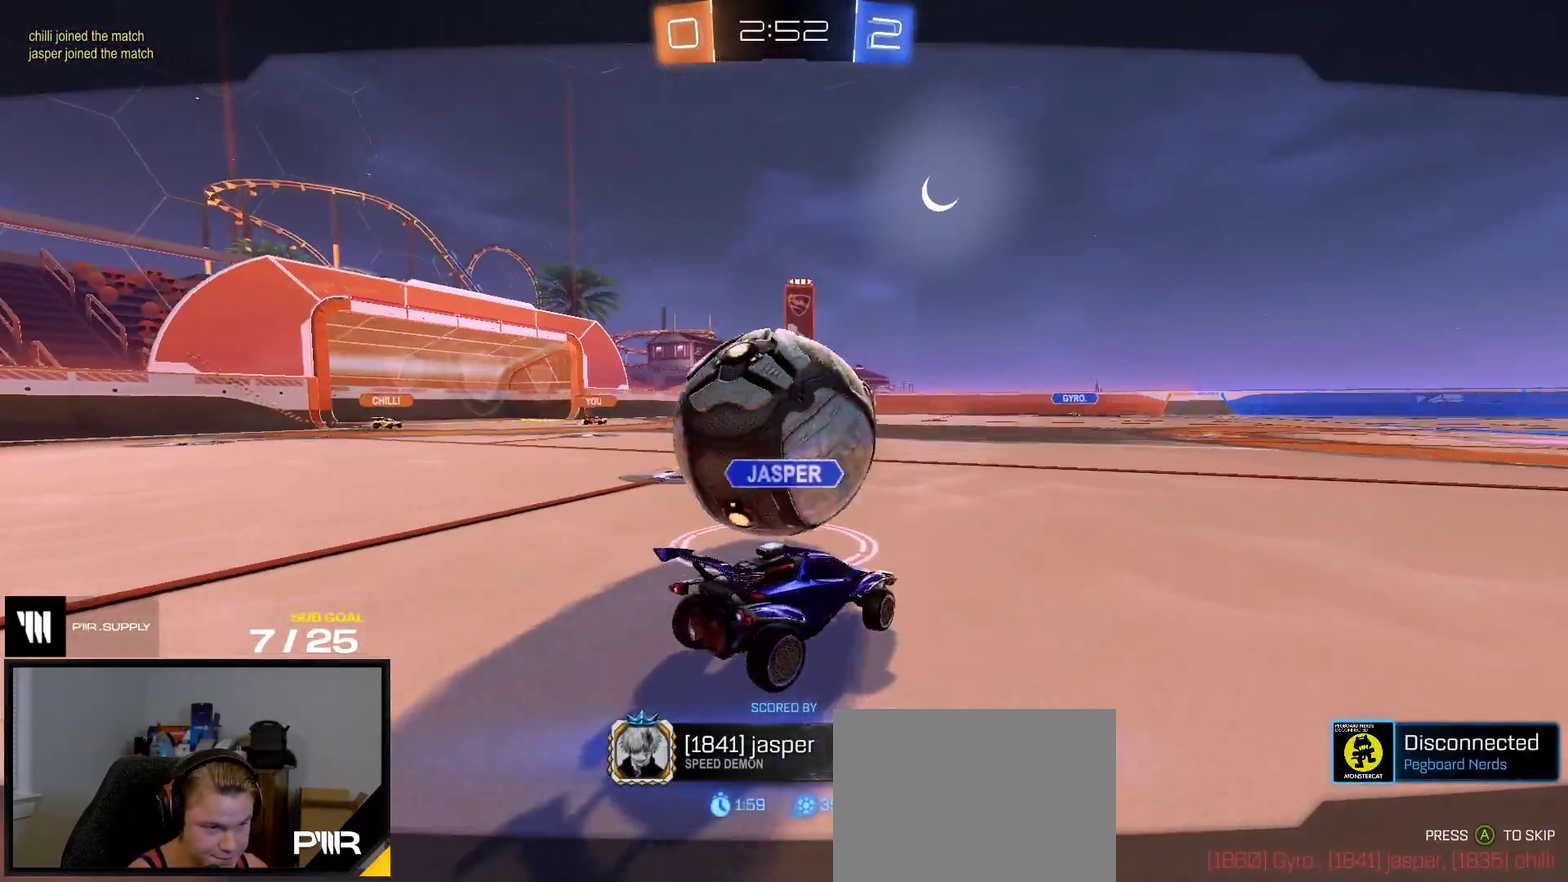
{"buttons": ["R2"], "right_stick": "center", "events": []}
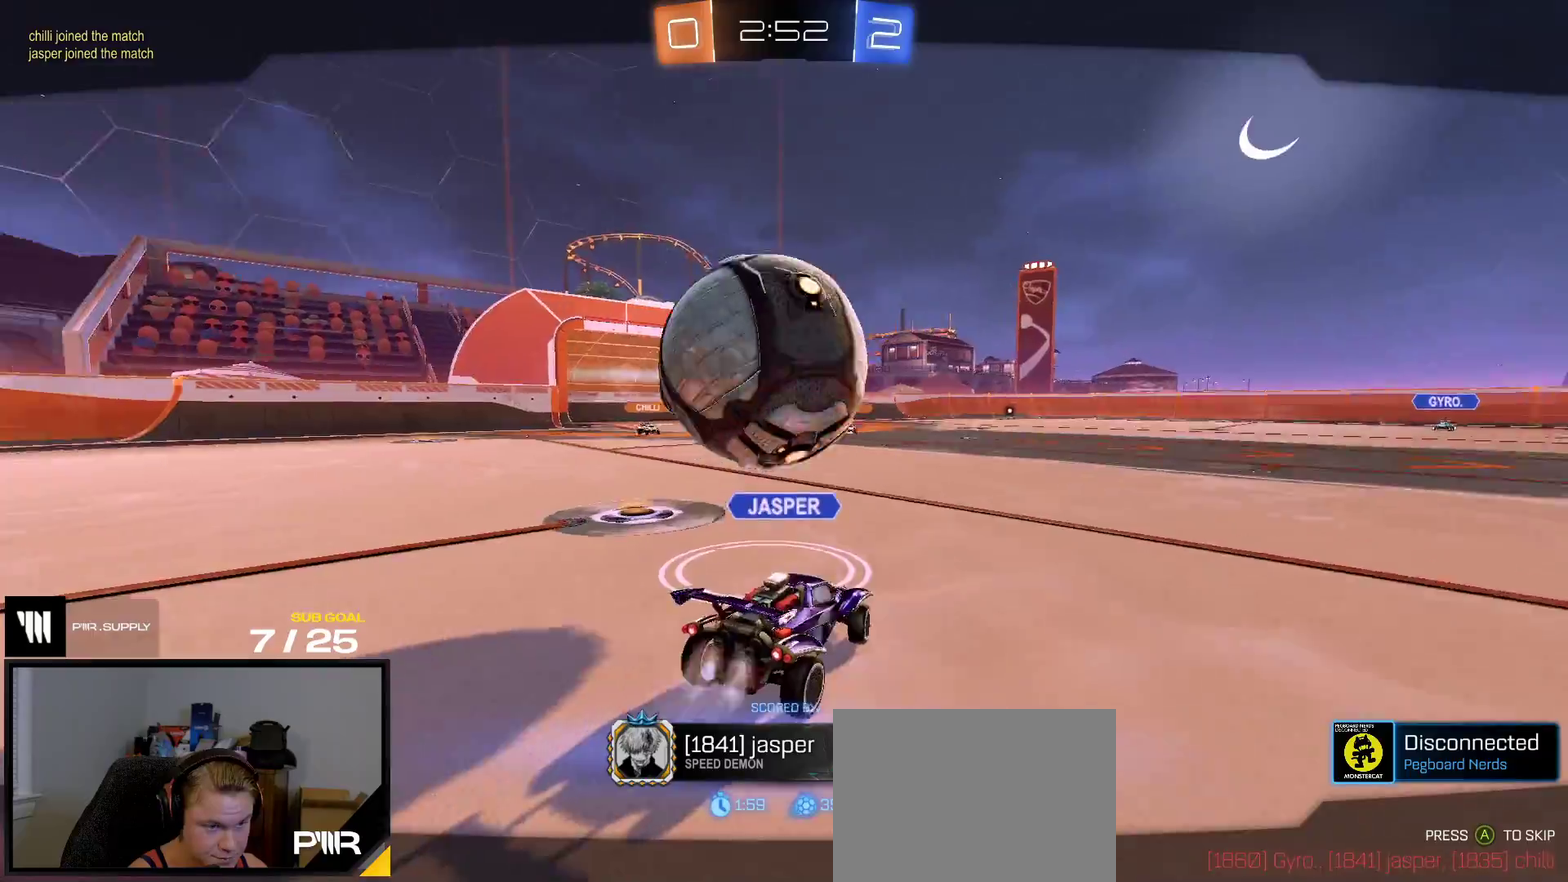
{"buttons": ["R2"], "right_stick": "center", "events": []}
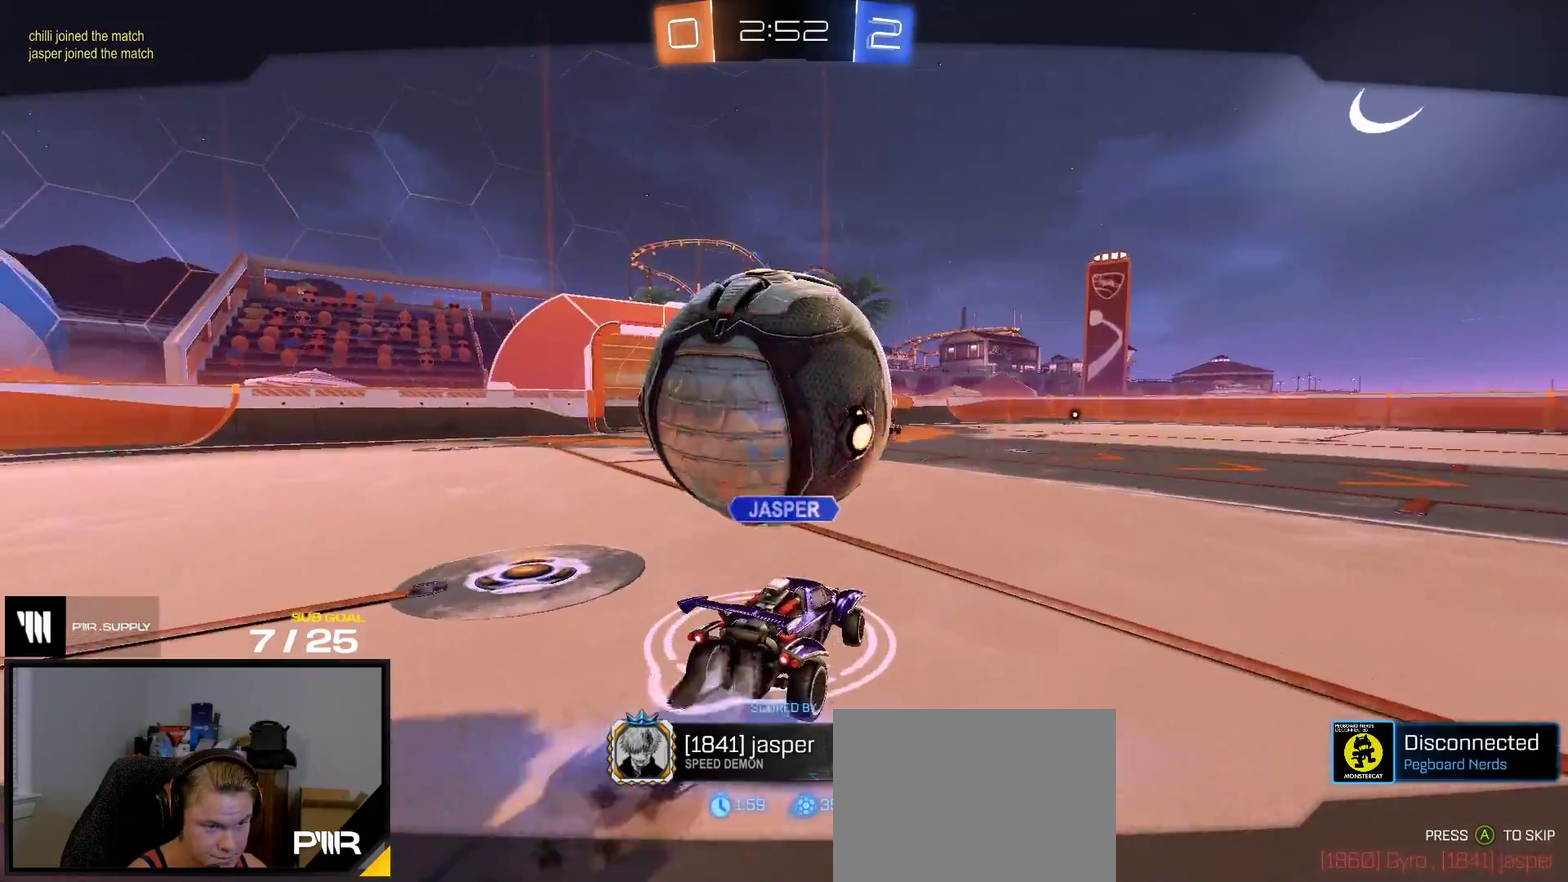
{"buttons": ["R2"], "right_stick": "center", "events": []}
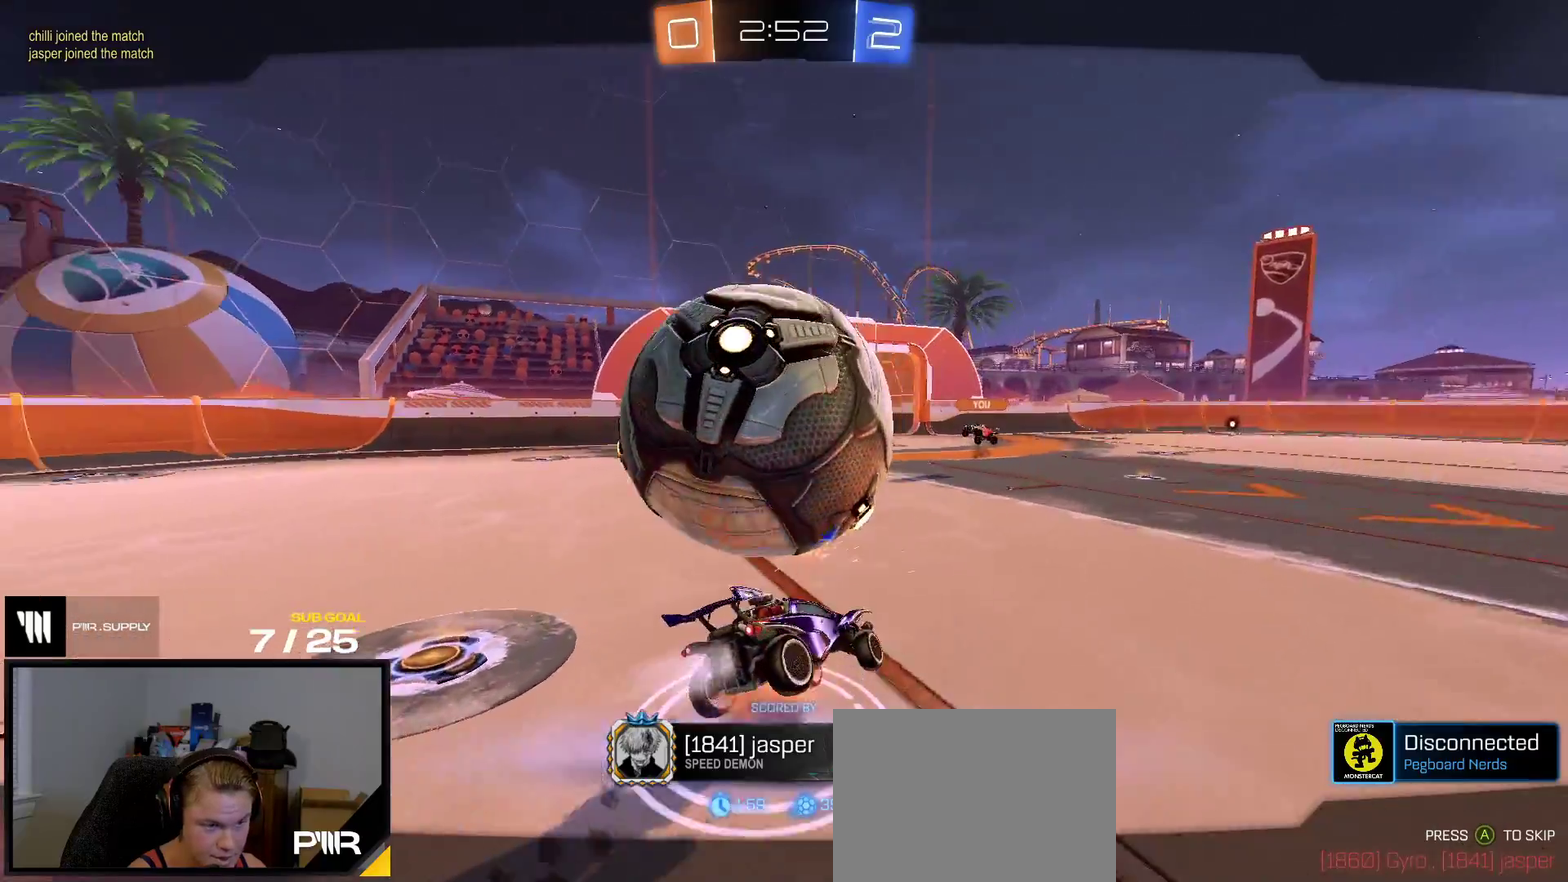
{"buttons": ["R2"], "right_stick": "center", "events": [[33, "Y", "down"], [117, "Y", "up"], [183, "Y", "down"], [267, "Y", "up"]]}
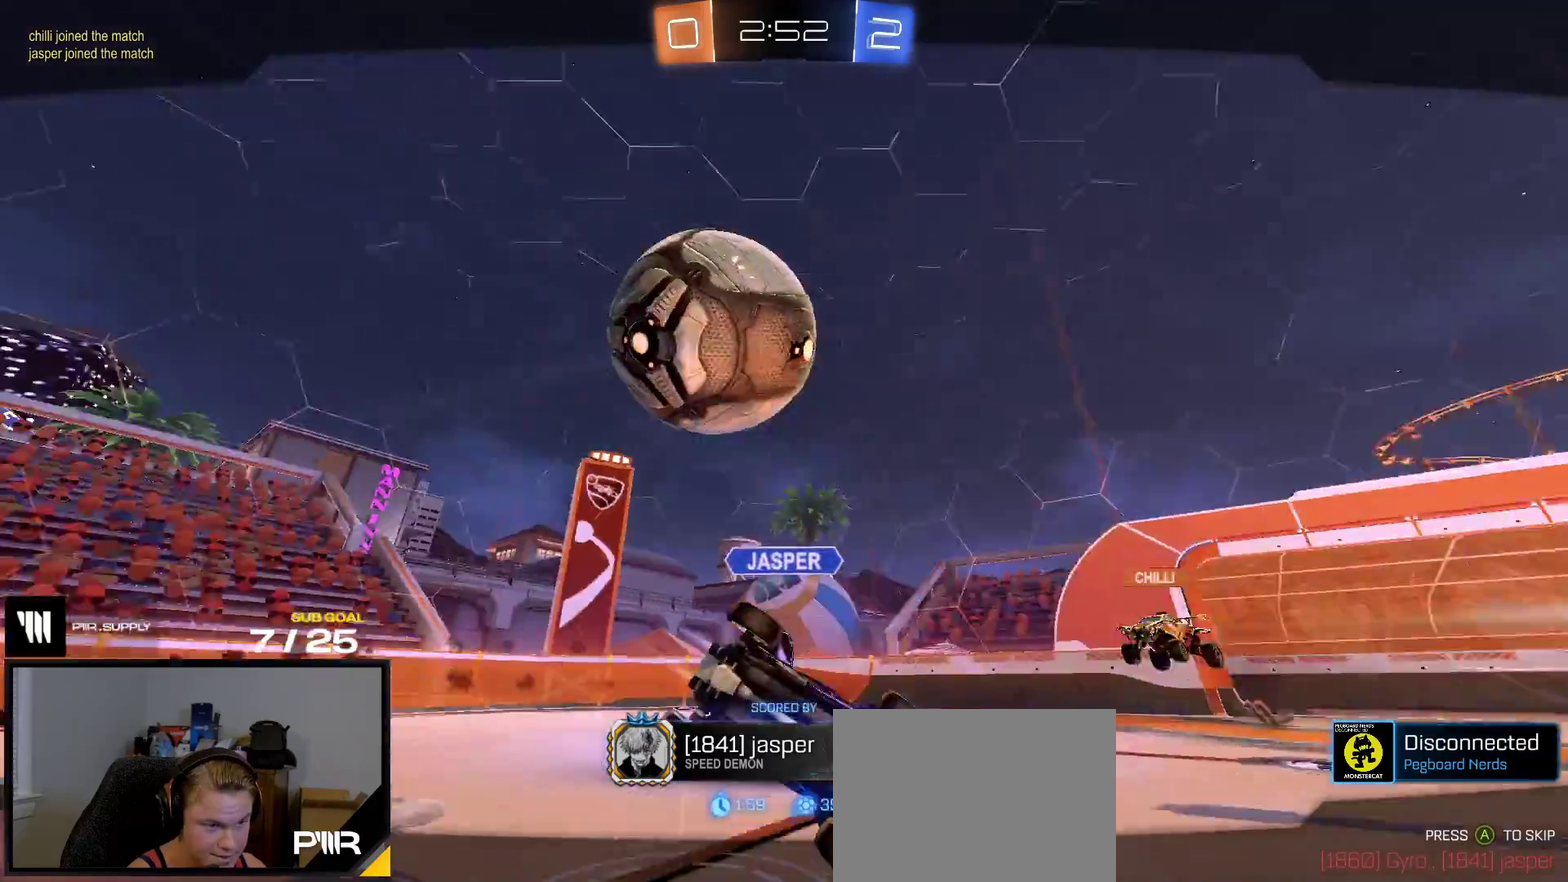
{"buttons": ["R2"], "right_stick": "center", "events": []}
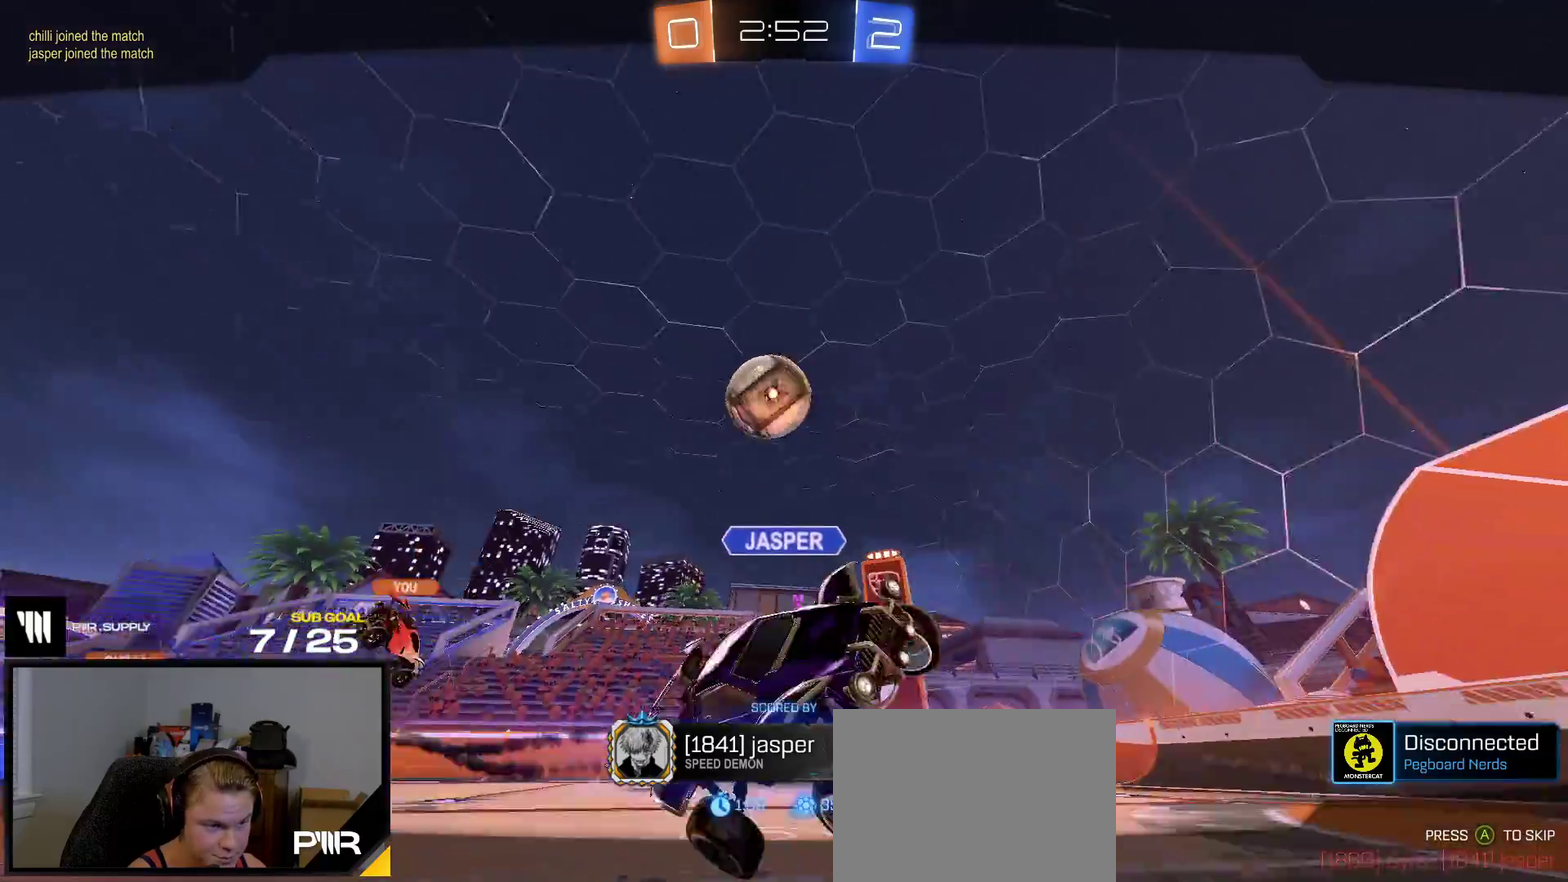
{"buttons": ["R2"], "right_stick": "center", "events": []}
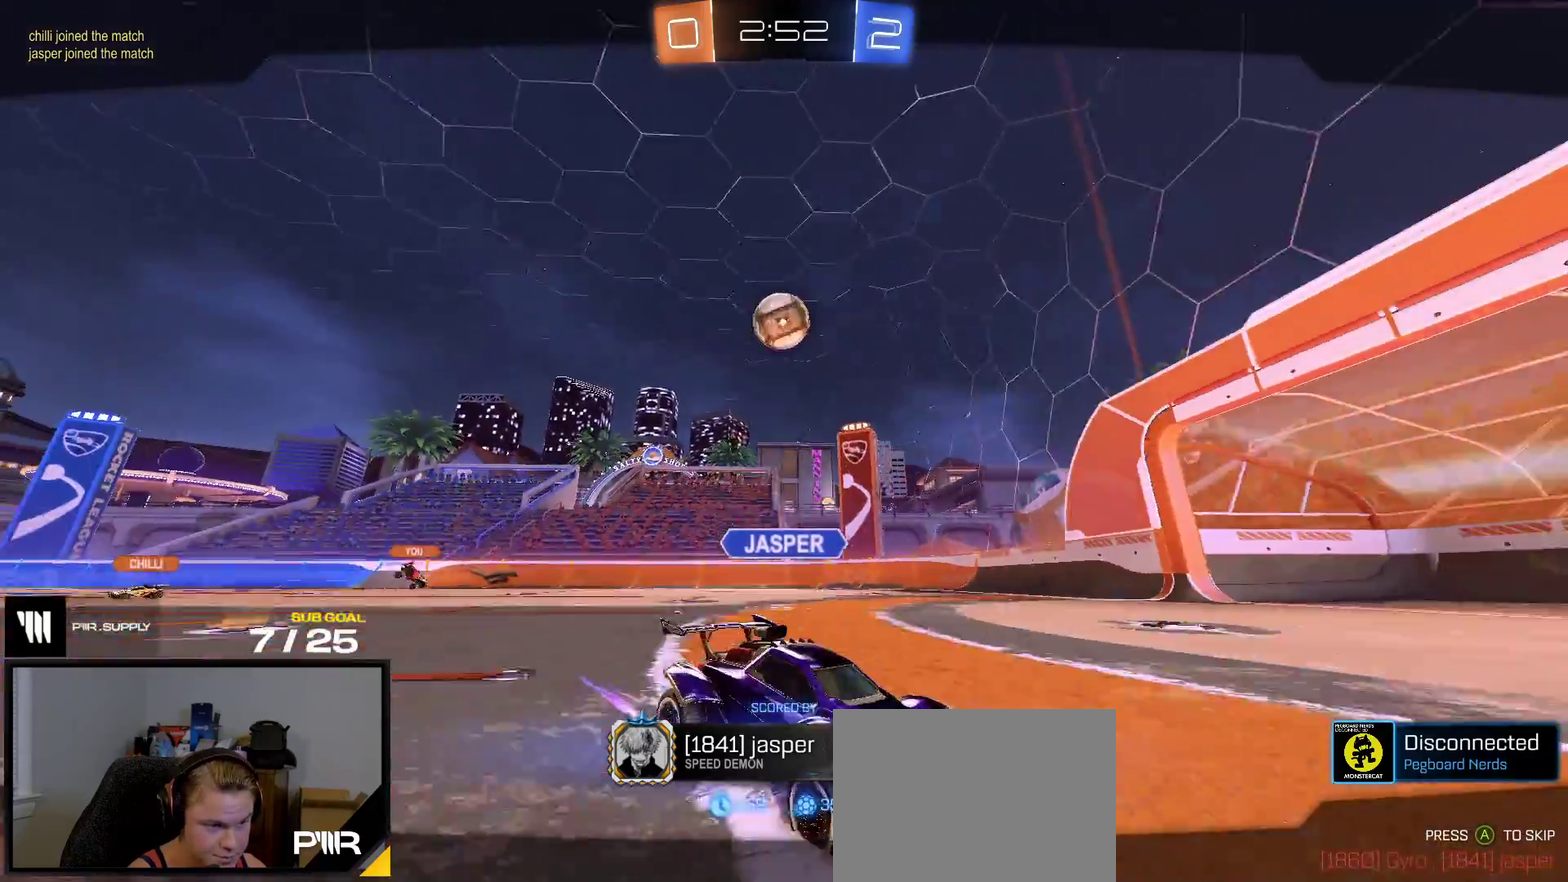
{"buttons": ["R2"], "right_stick": "center", "events": []}
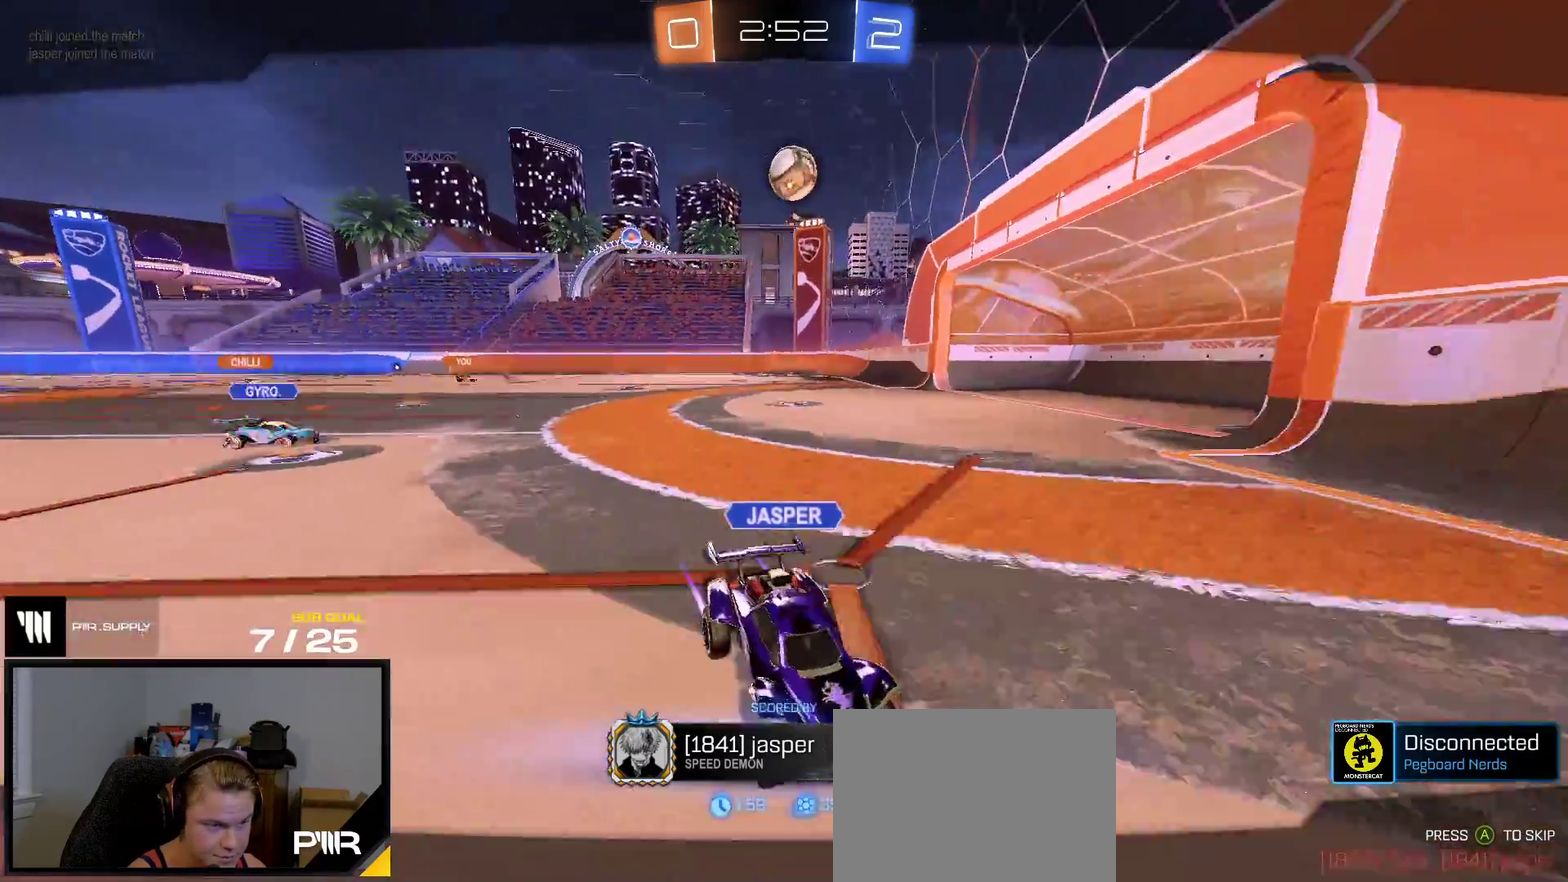
{"buttons": ["R2"], "right_stick": "center", "events": []}
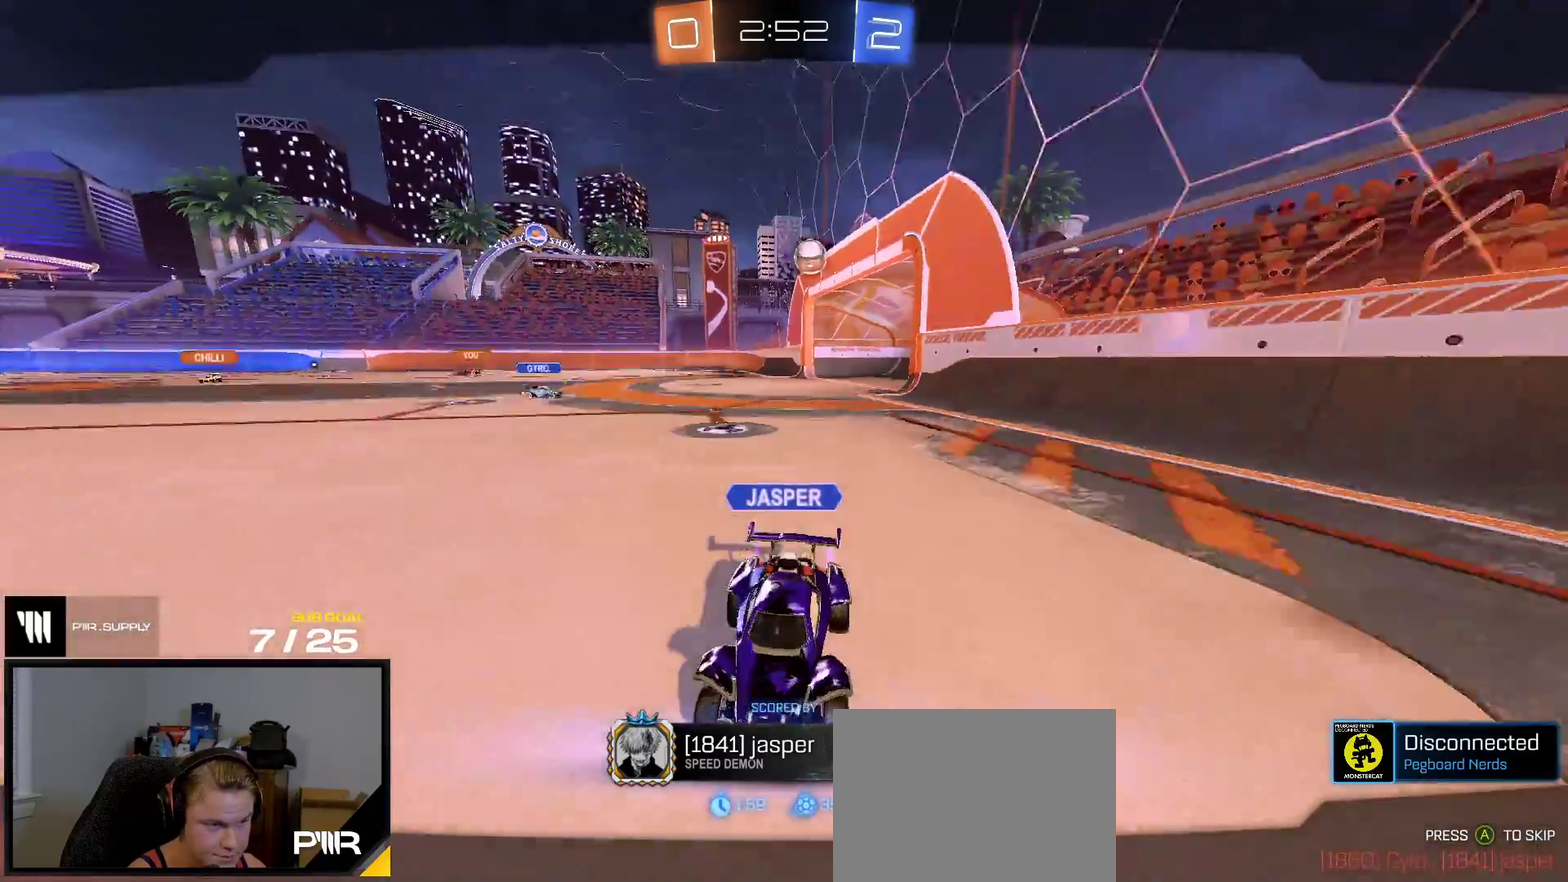
{"buttons": ["Y", "R2"], "right_stick": "center", "events": [[483, "Y", "down"]]}
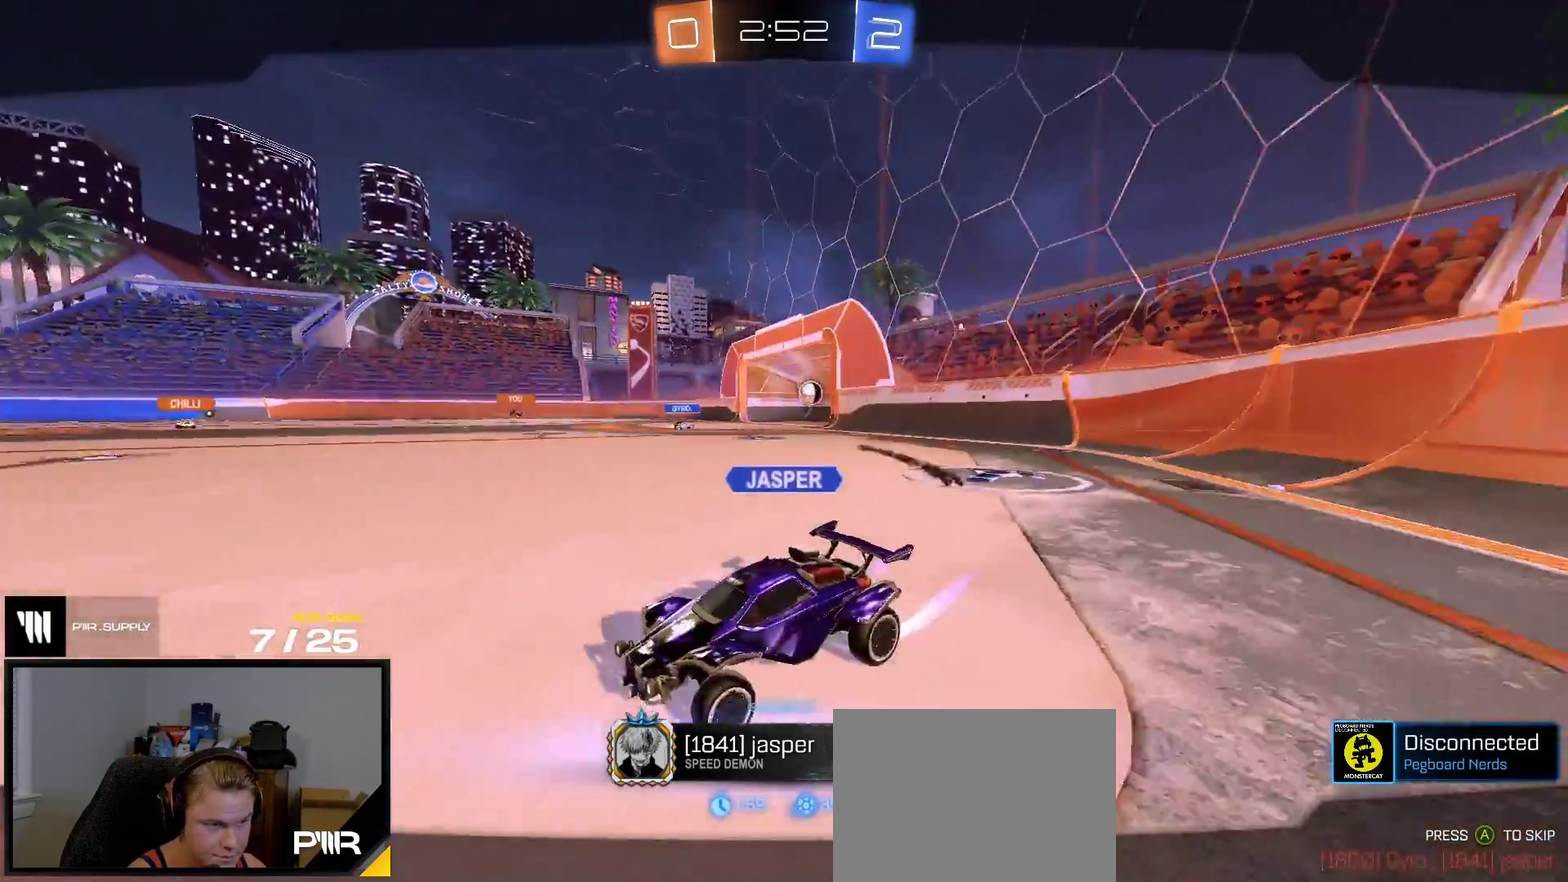
{"buttons": ["R2"], "right_stick": "center", "events": [[67, "Y", "up"], [150, "Y", "down"], [233, "Y", "up"]]}
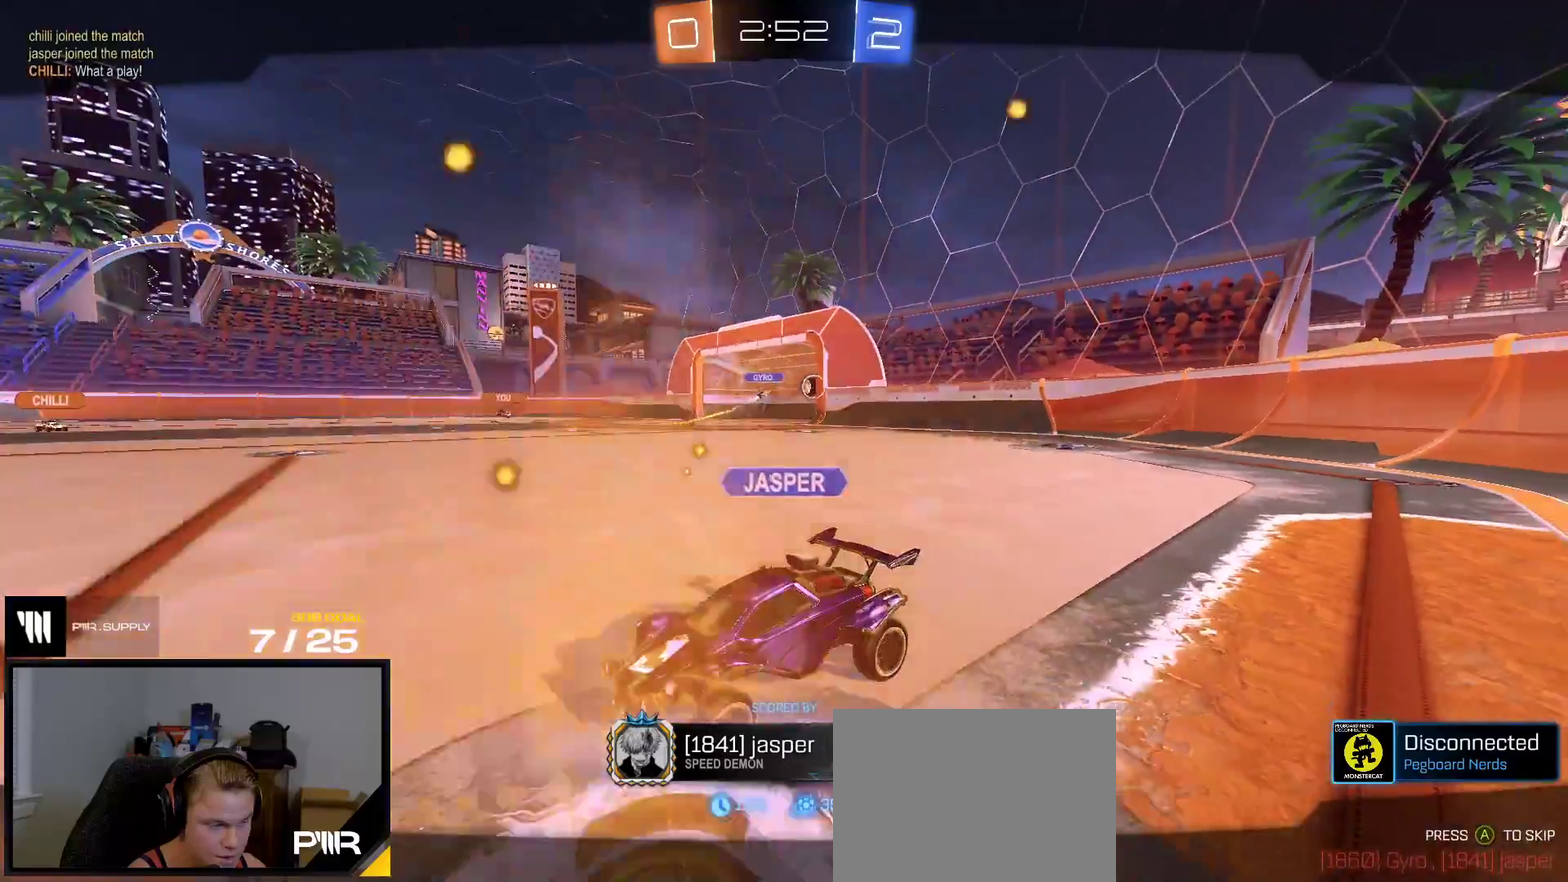
{"buttons": ["R2"], "right_stick": "center", "events": []}
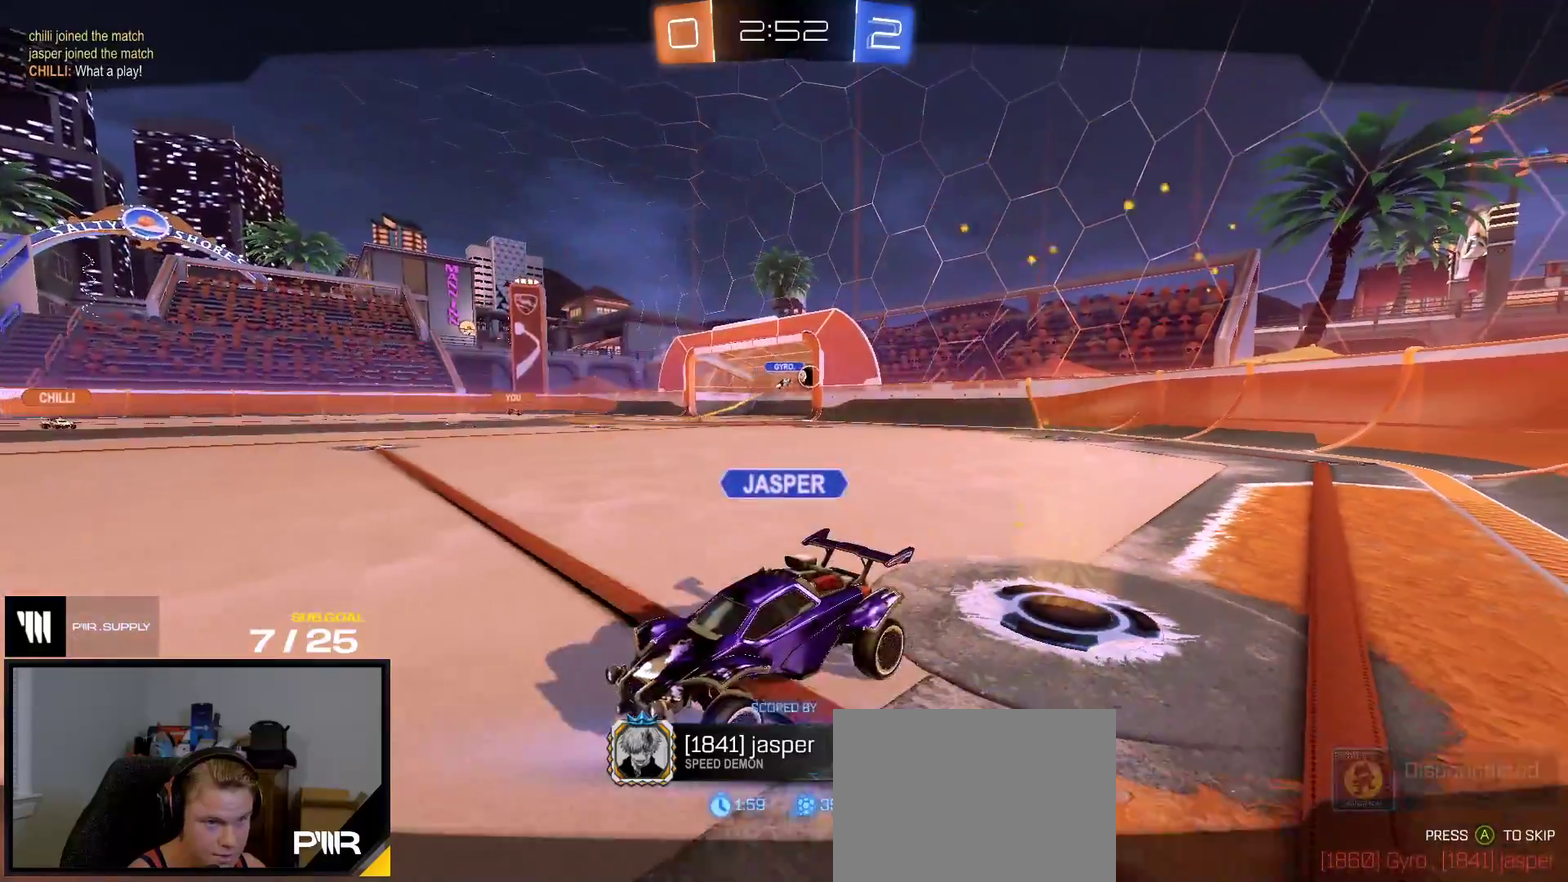
{"buttons": ["R2"], "right_stick": "center", "events": []}